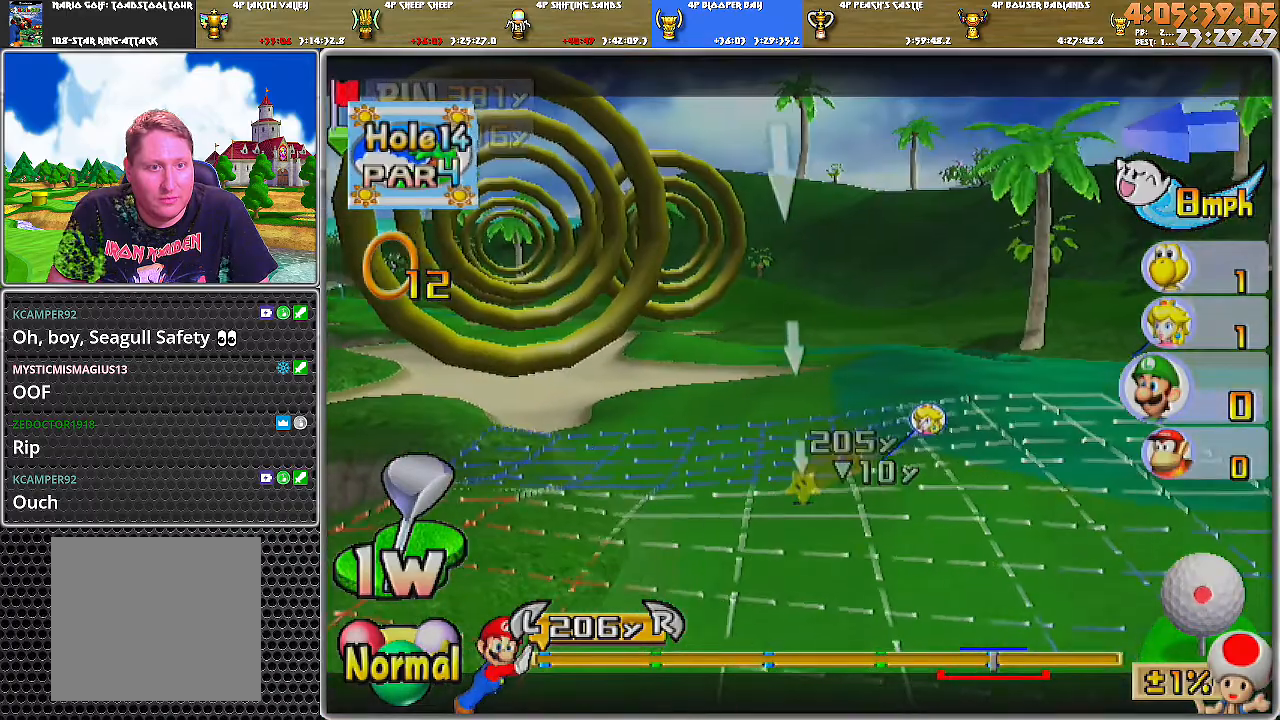
Gameplay with a controller (Nintendo layout); each line is a JSON object with the inputs held at the frame after it. "events" lists button and stick changes between this image and that frame as [ms after this image, input, new state], when the widget could be followed in between. Not read: L2 L3 R1 R2 R3.
{"buttons": [], "left_stick": "right", "right_stick": "center", "events": [[100, "left_stick", "center"], [200, "left_stick", "right"]]}
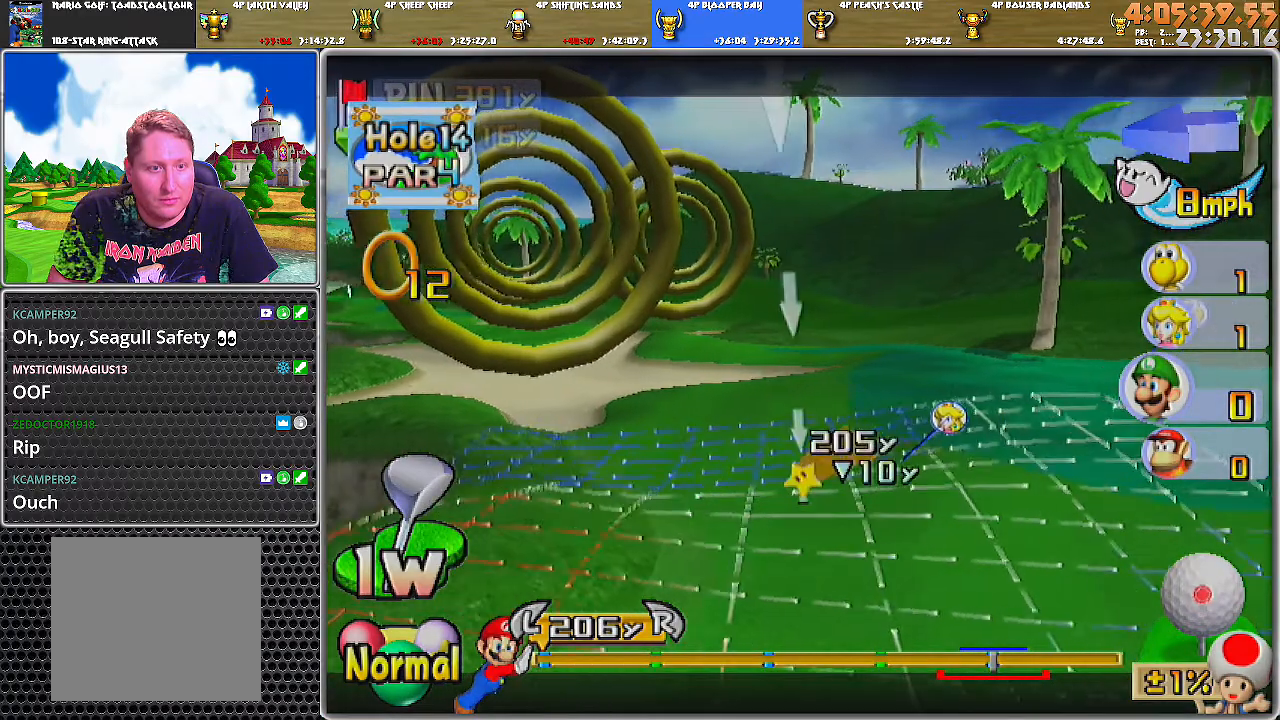
{"buttons": [], "left_stick": "center", "right_stick": "center", "events": [[50, "left_stick", "center"], [267, "left_stick", "right"], [383, "left_stick", "center"]]}
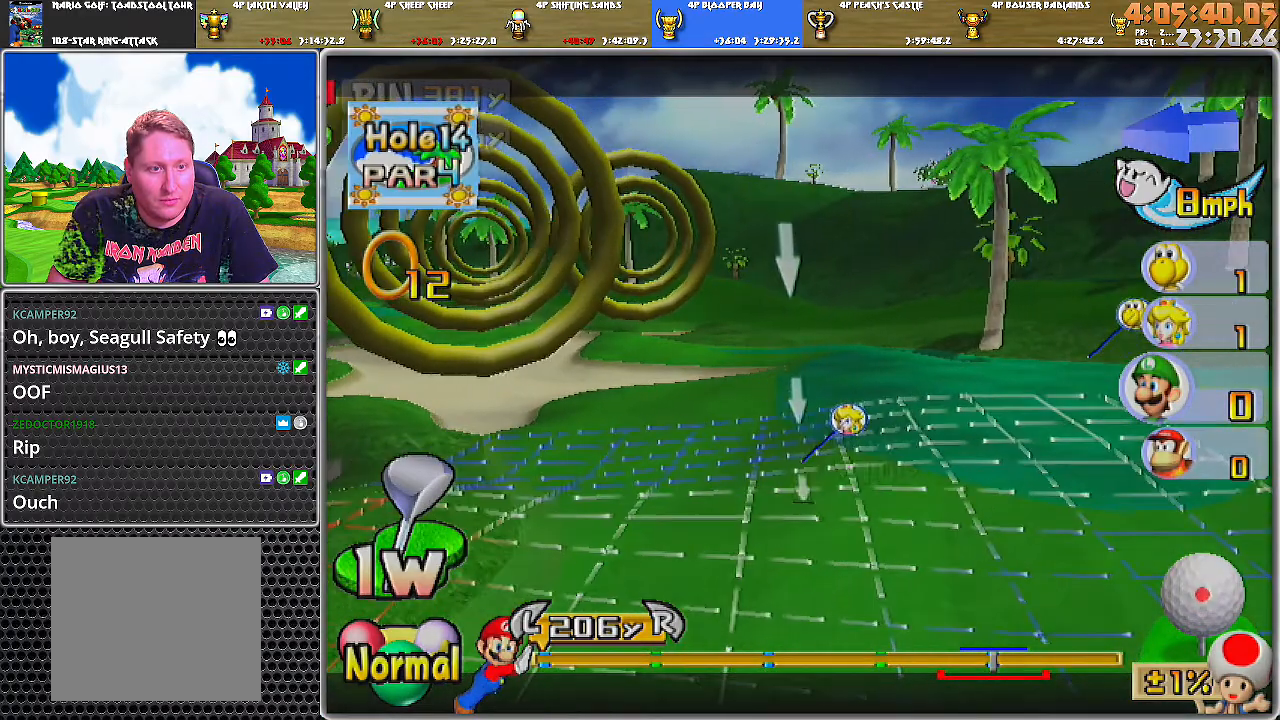
{"buttons": [], "left_stick": "left", "right_stick": "center", "events": [[417, "left_stick", "left"]]}
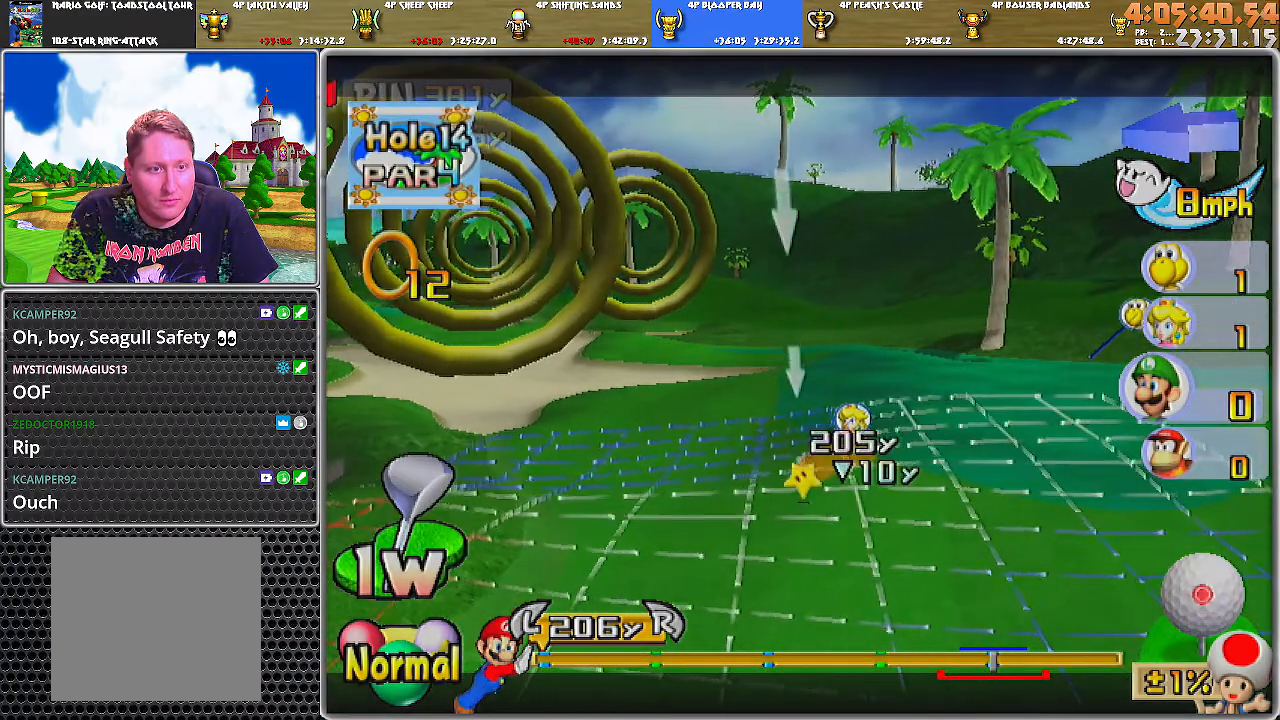
{"buttons": [], "left_stick": "center", "right_stick": "center", "events": [[50, "left_stick", "center"], [383, "left_stick", "up-right"], [500, "left_stick", "center"]]}
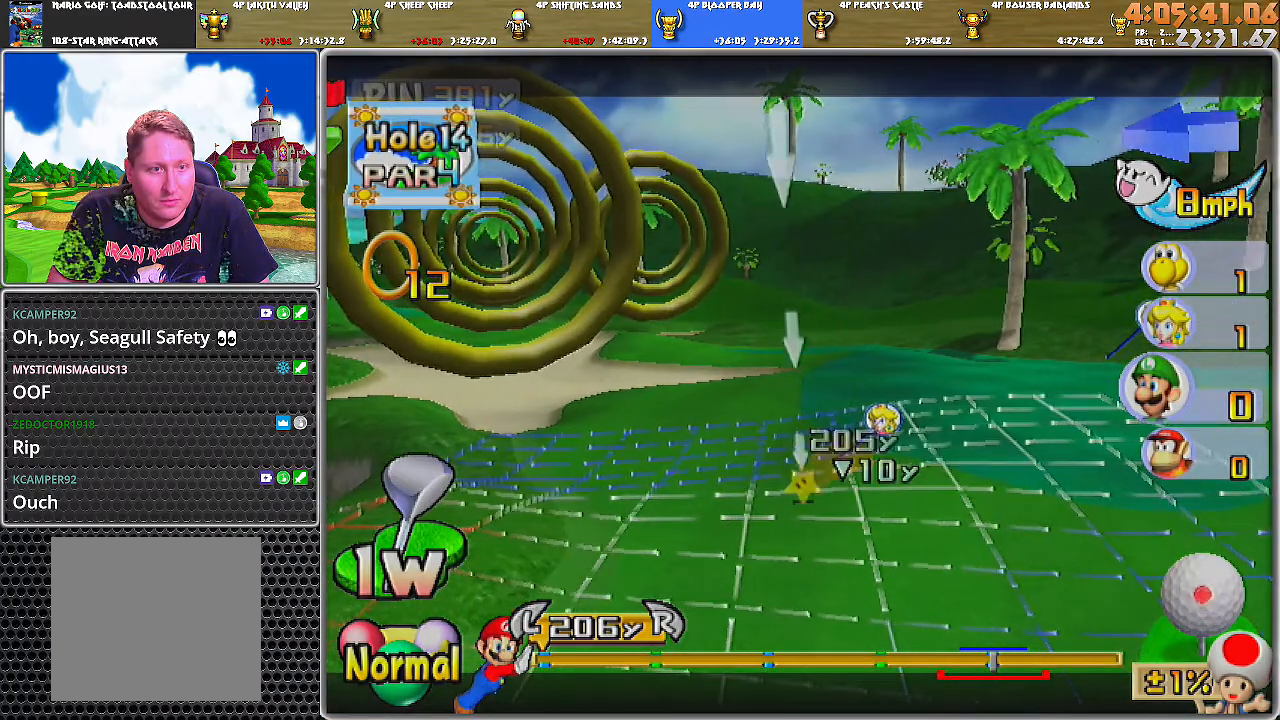
{"buttons": [], "left_stick": "center", "right_stick": "center", "events": [[167, "A", "down"], [217, "A", "up"], [250, "A", "down"], [351, "A", "up"]]}
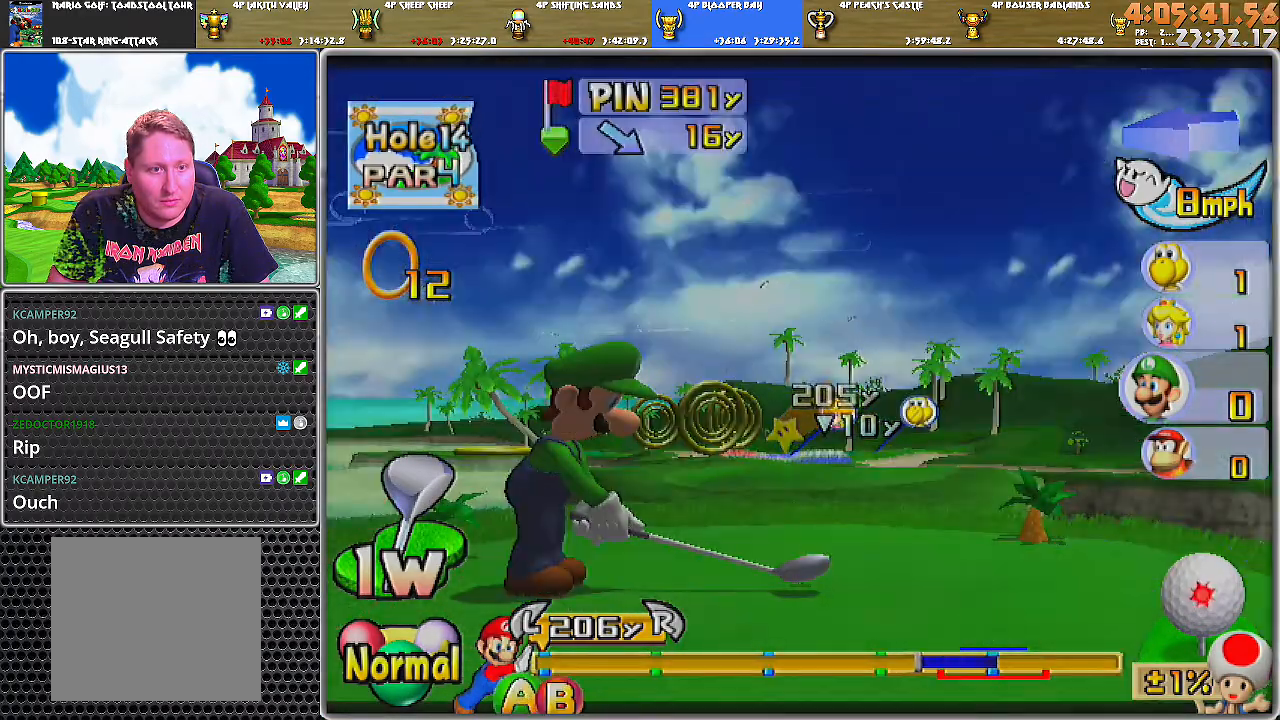
{"buttons": [], "left_stick": "center", "right_stick": "center", "events": []}
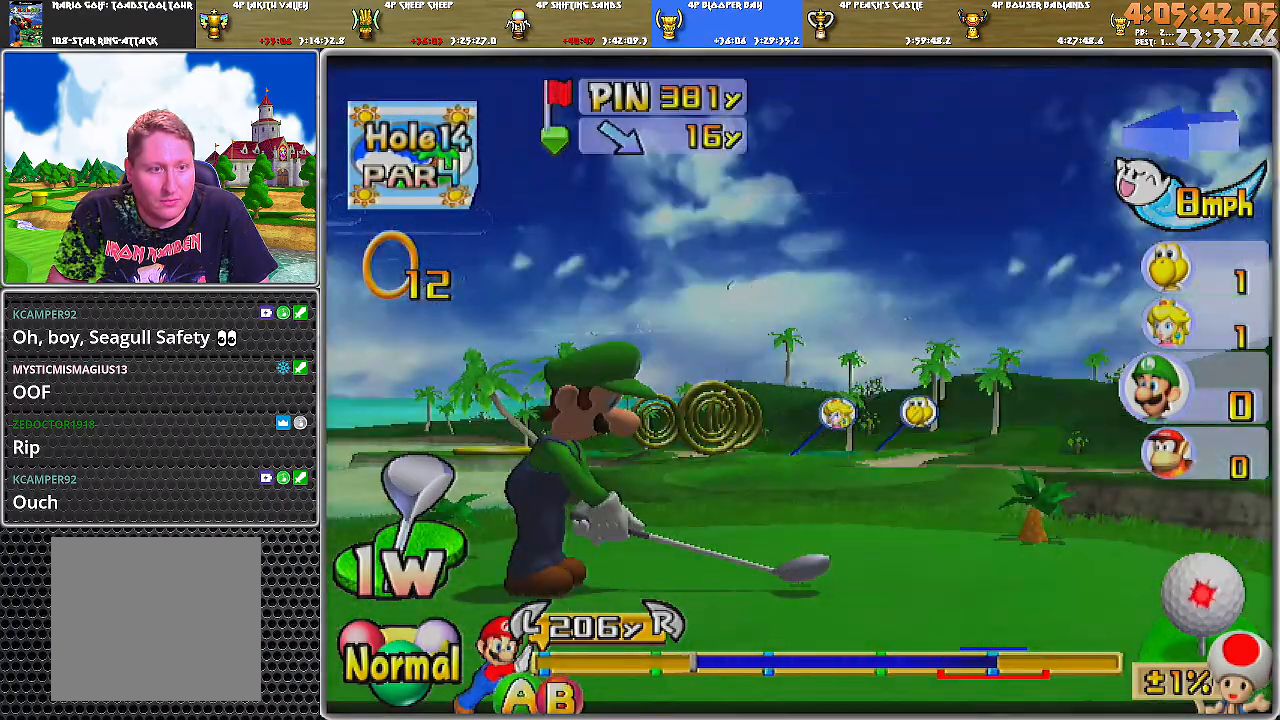
{"buttons": [], "left_stick": "center", "right_stick": "center", "events": [[250, "B", "down"], [451, "B", "up"]]}
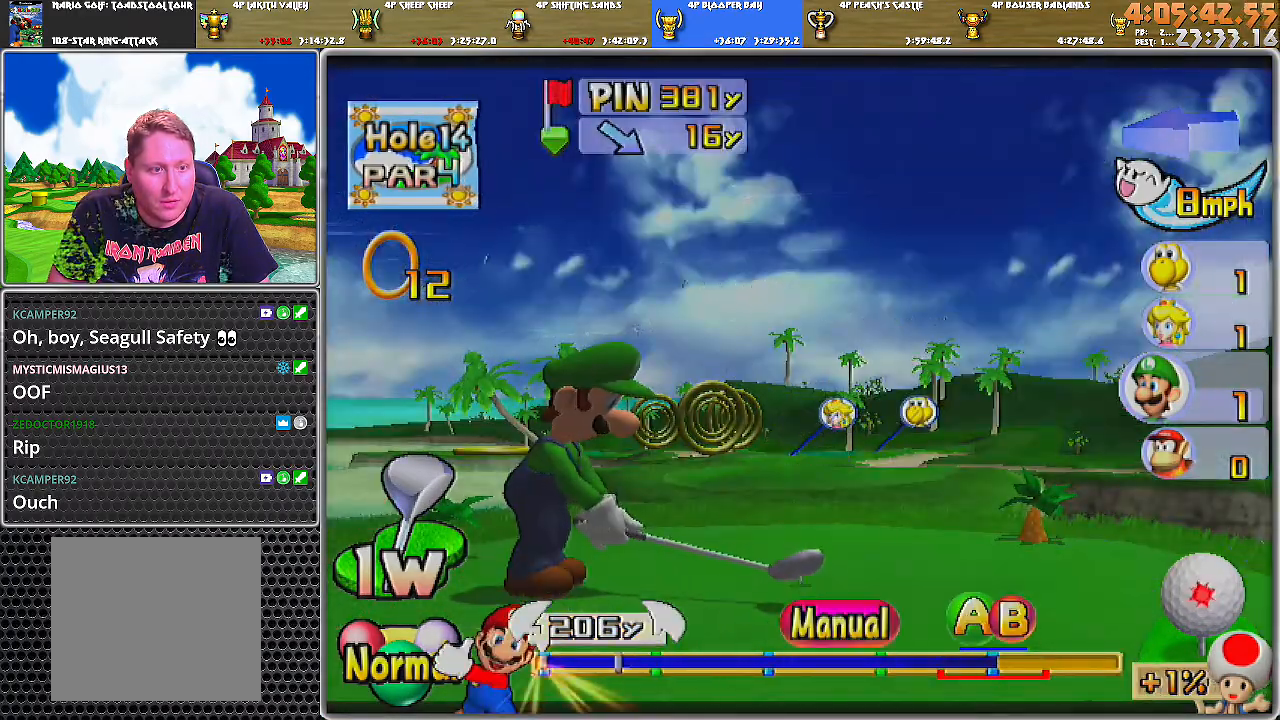
{"buttons": [], "left_stick": "center", "right_stick": "center", "events": []}
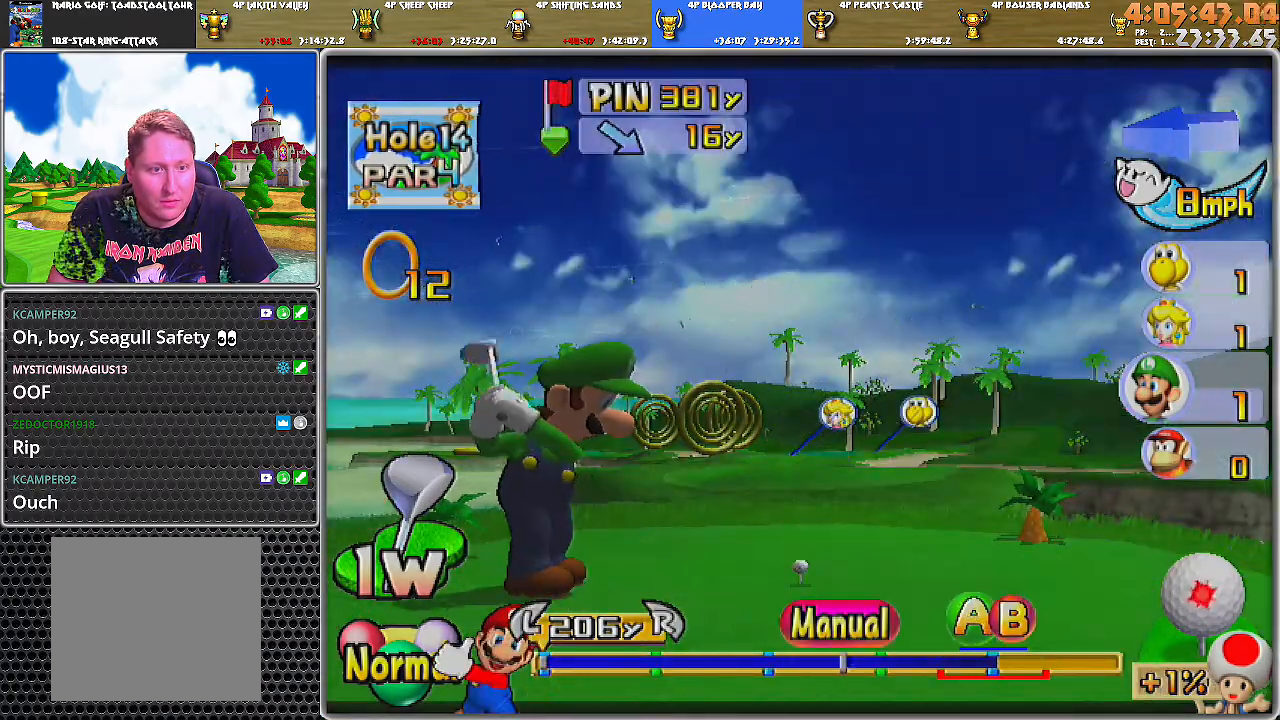
{"buttons": [], "left_stick": "center", "right_stick": "center", "events": [[250, "B", "down"], [384, "B", "up"]]}
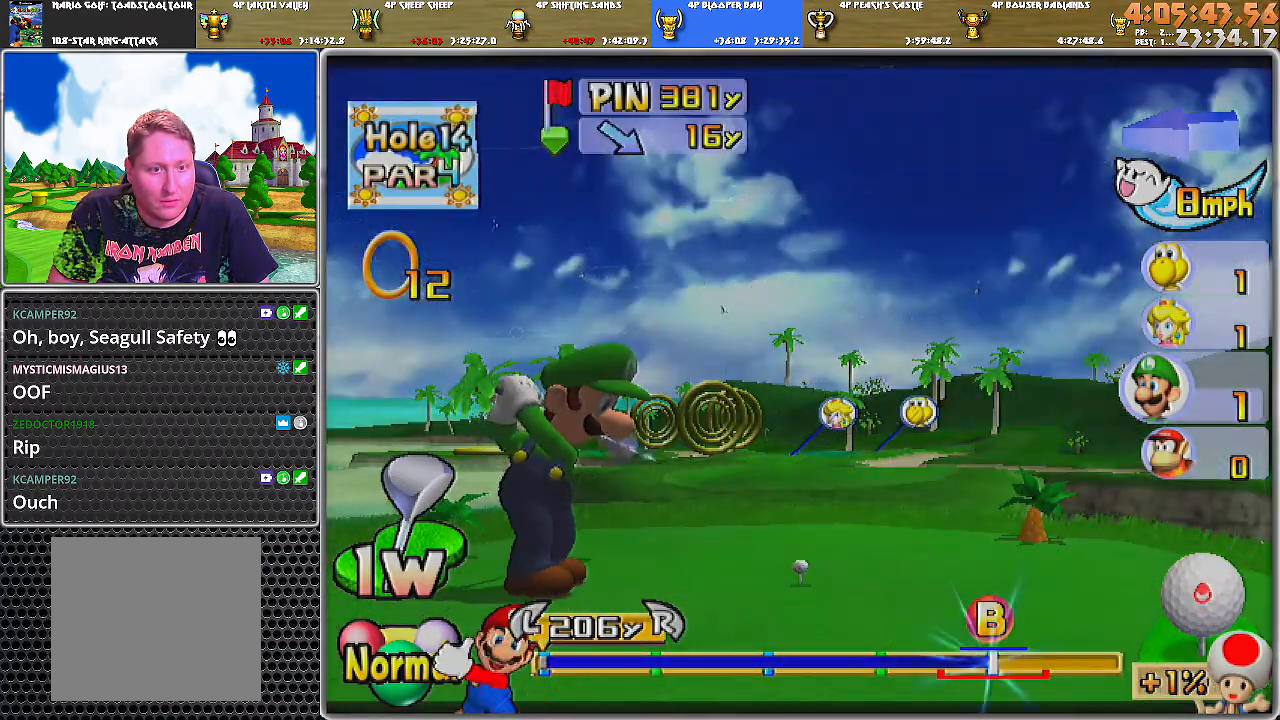
{"buttons": [], "left_stick": "center", "right_stick": "center", "events": []}
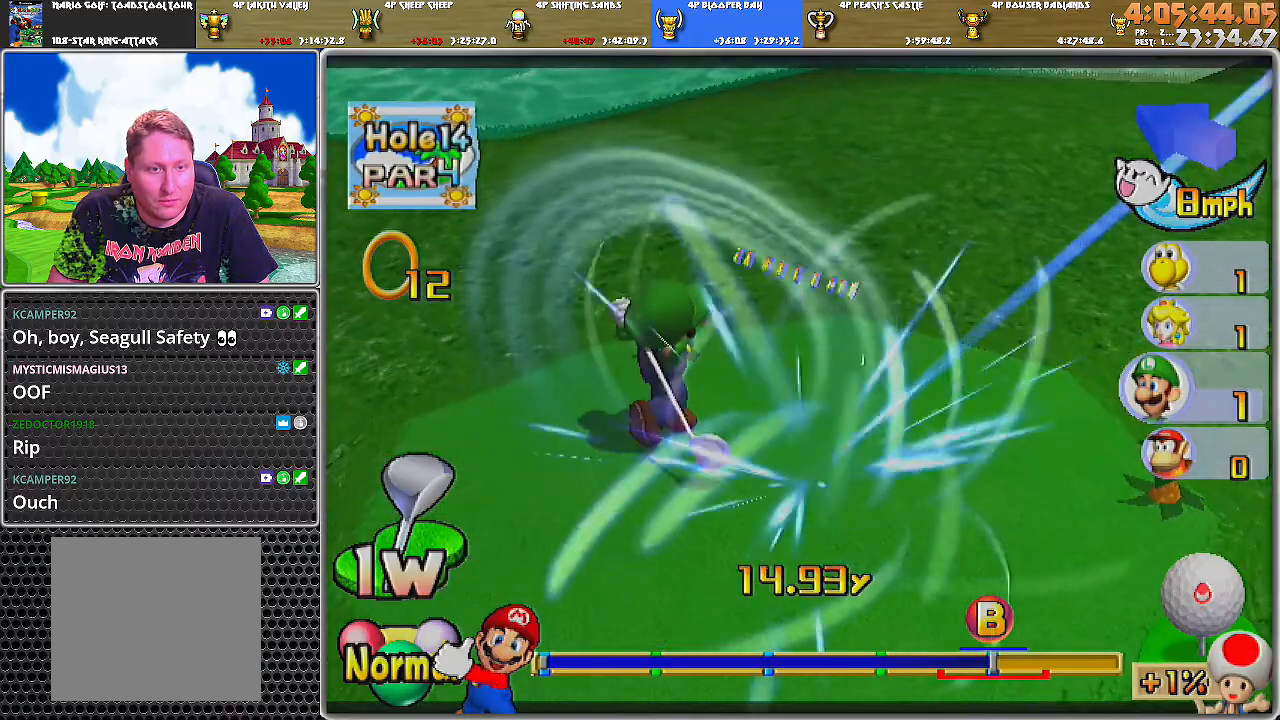
{"buttons": [], "left_stick": "up-left", "right_stick": "center", "events": [[434, "left_stick", "up-left"]]}
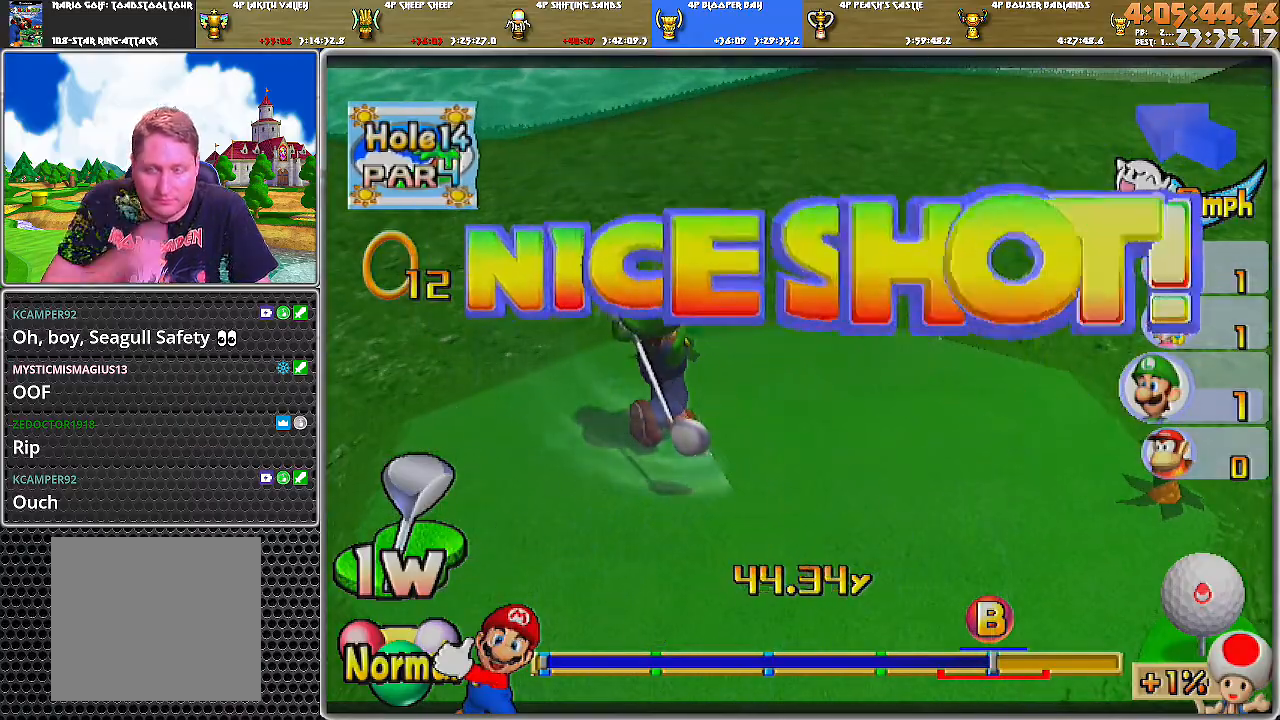
{"buttons": [], "left_stick": "up-left", "right_stick": "center", "events": []}
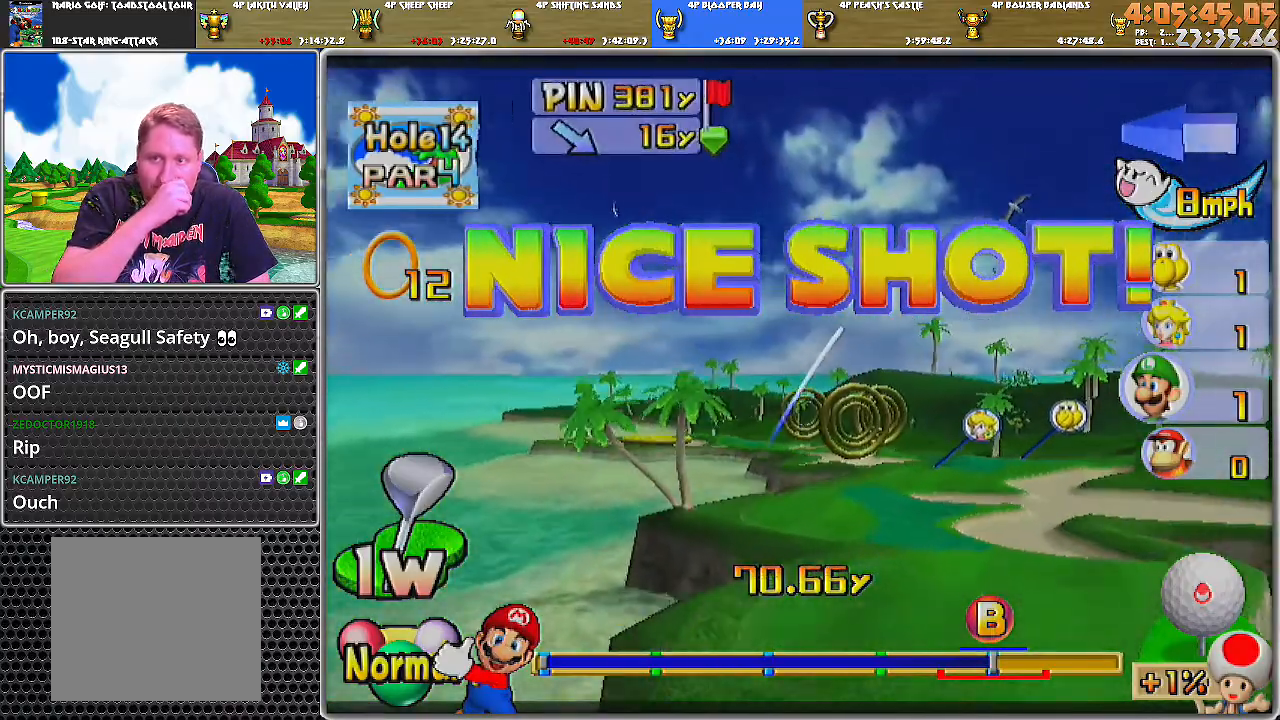
{"buttons": [], "left_stick": "up-left", "right_stick": "center", "events": []}
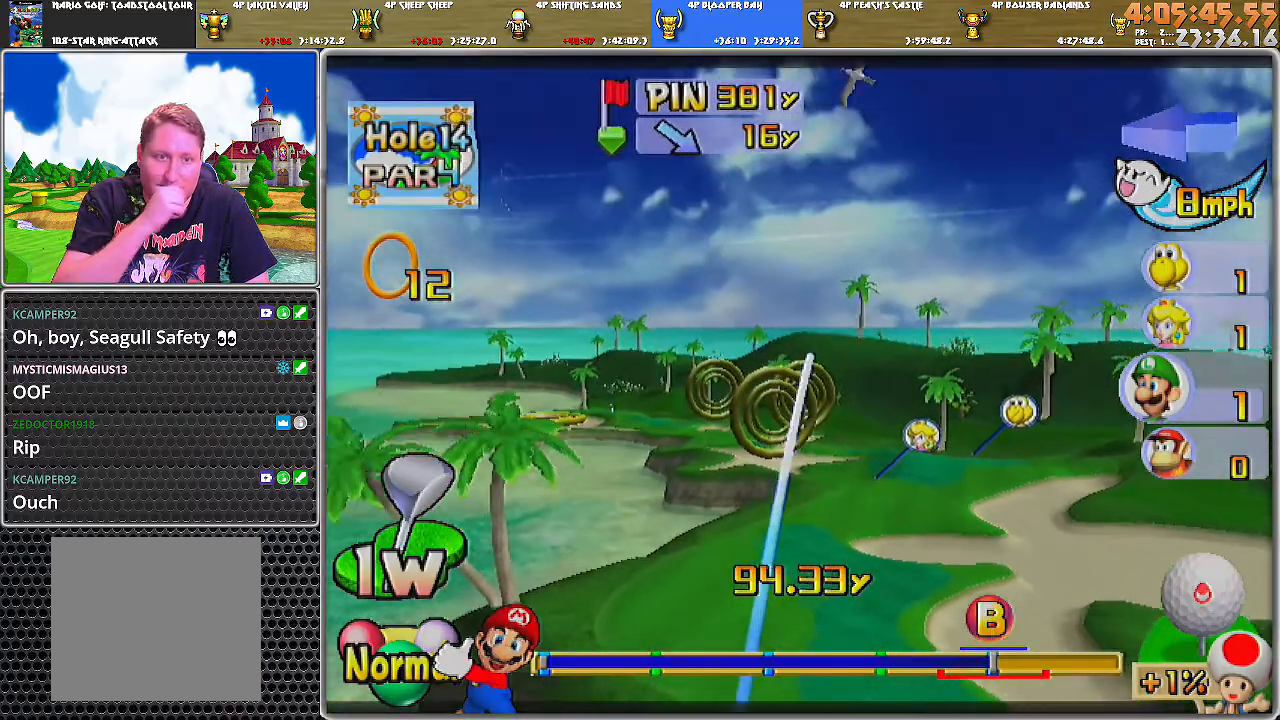
{"buttons": [], "left_stick": "up-left", "right_stick": "center", "events": []}
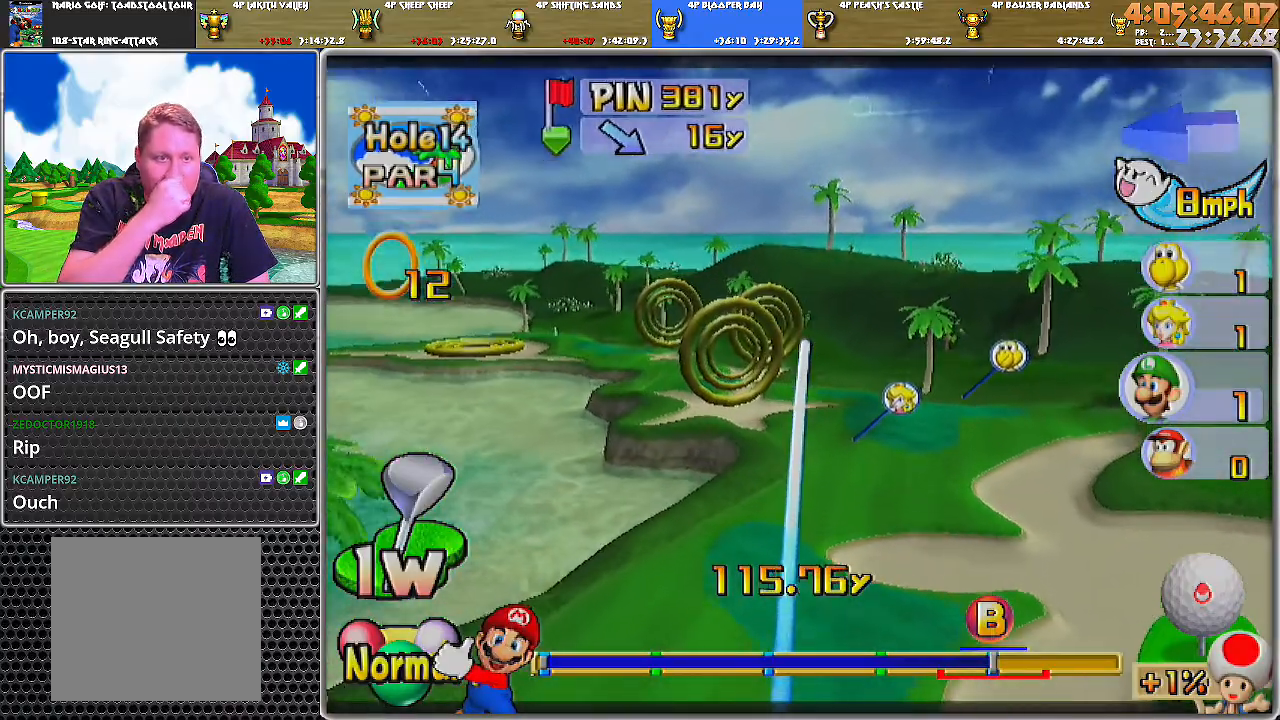
{"buttons": [], "left_stick": "up-left", "right_stick": "center", "events": []}
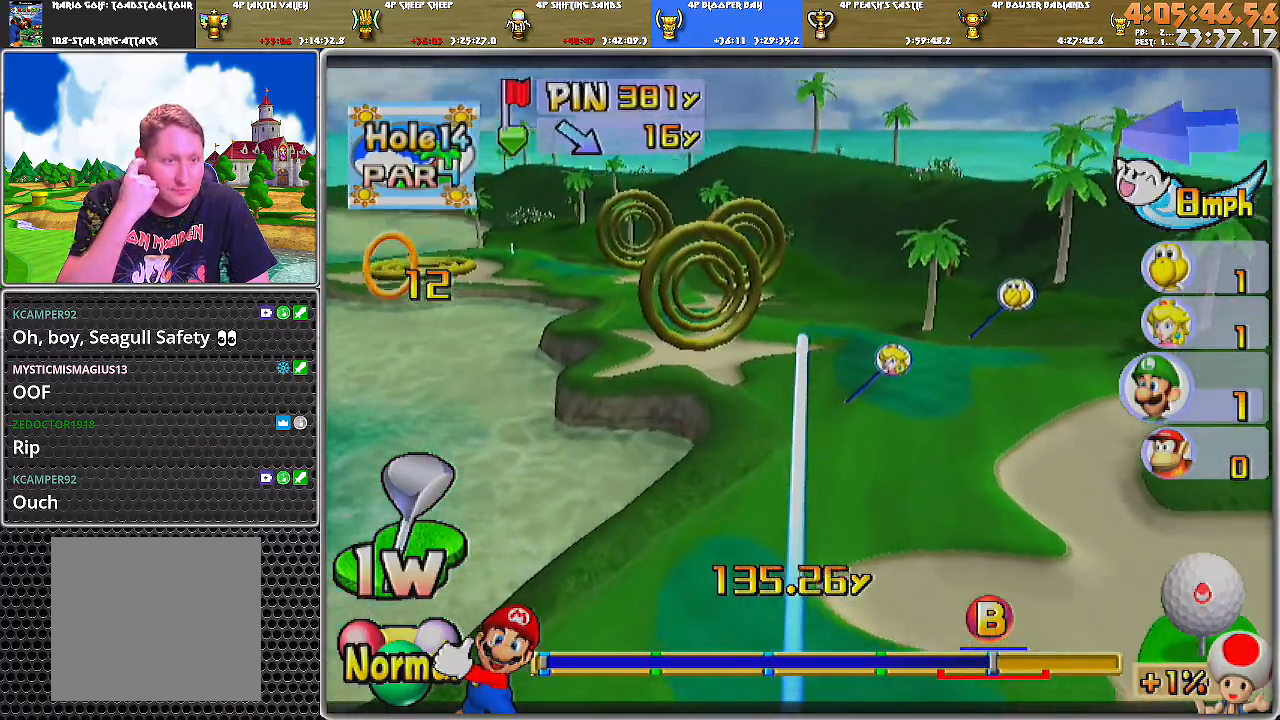
{"buttons": [], "left_stick": "up-left", "right_stick": "center", "events": []}
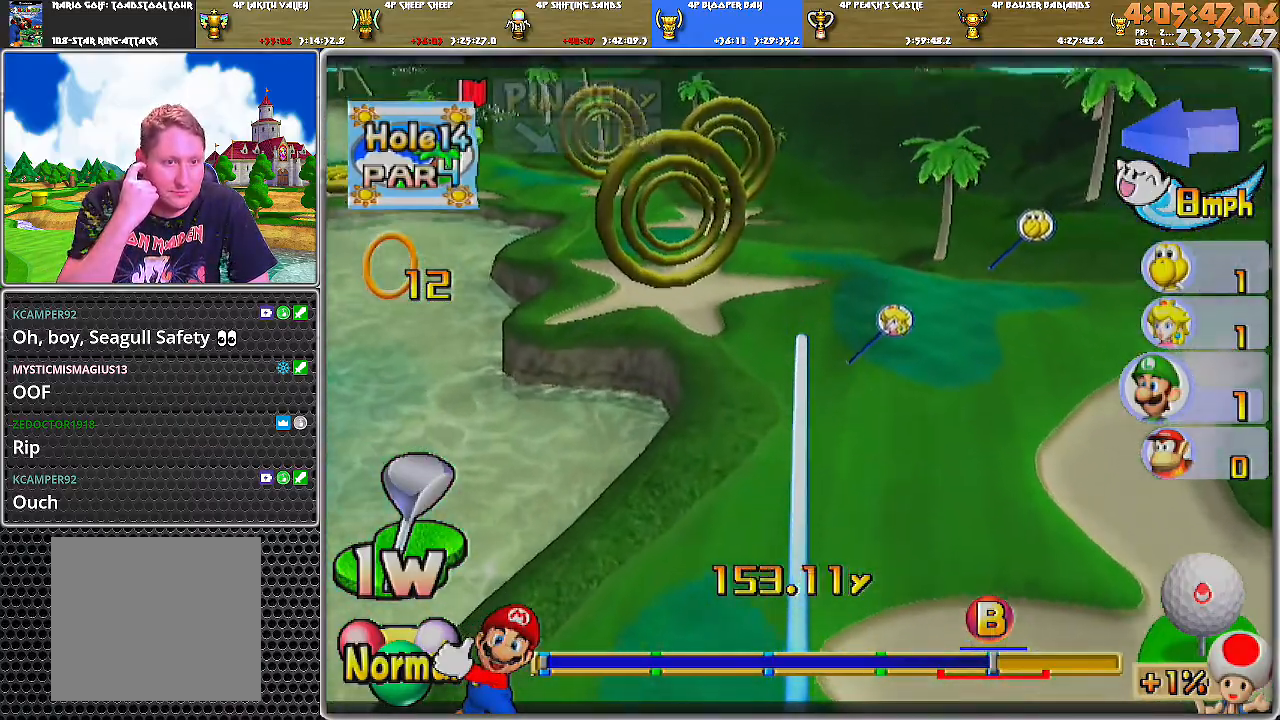
{"buttons": [], "left_stick": "up", "right_stick": "center", "events": [[467, "left_stick", "up"]]}
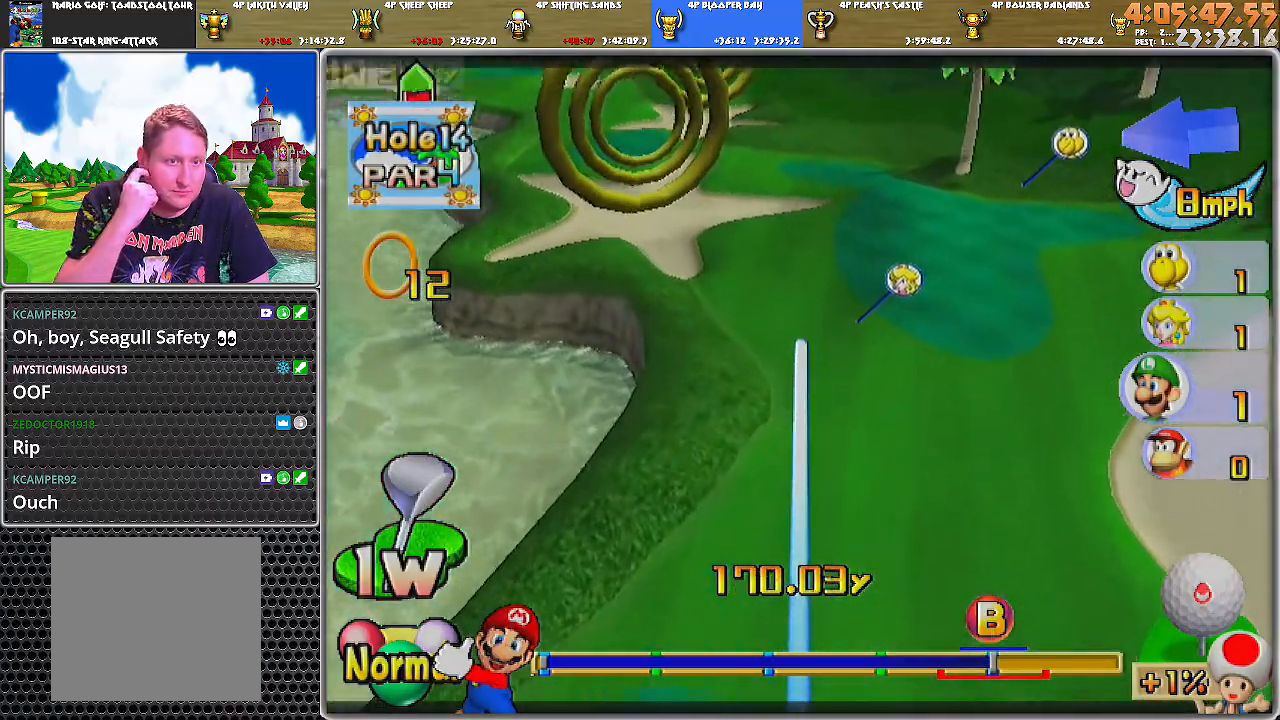
{"buttons": [], "left_stick": "up", "right_stick": "center", "events": []}
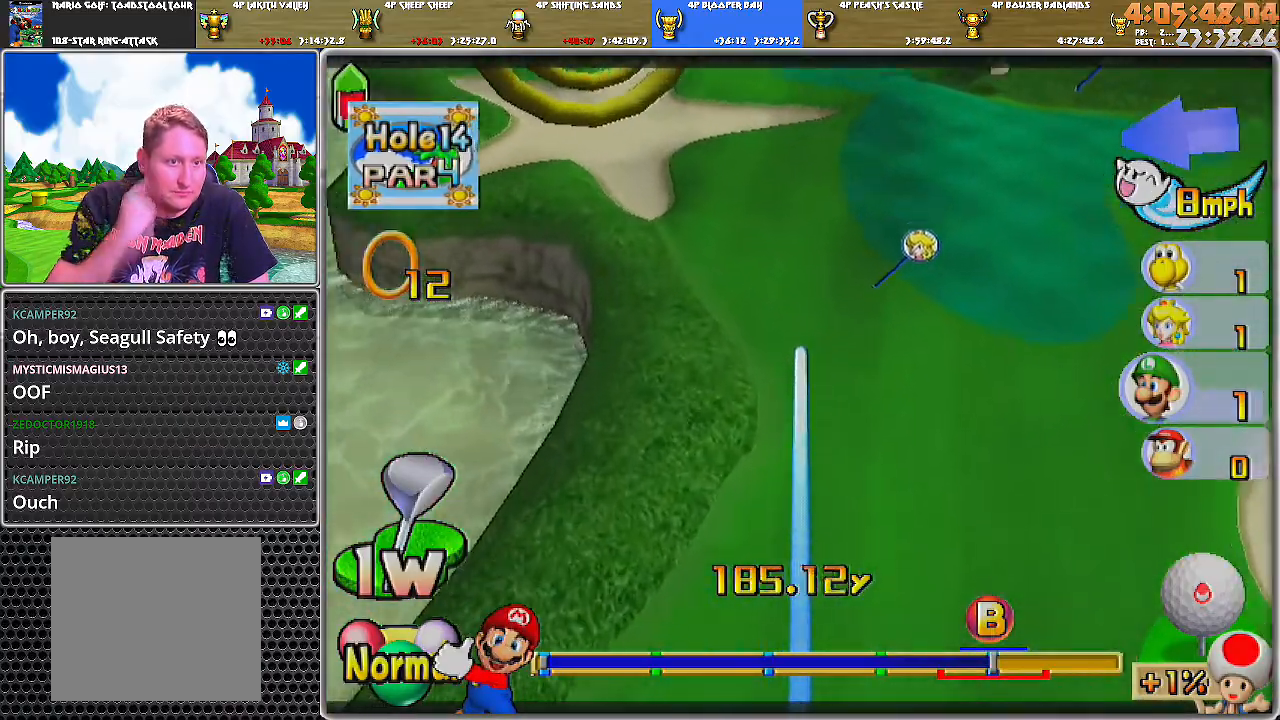
{"buttons": ["A"], "left_stick": "up-left", "right_stick": "center", "events": [[401, "A", "down"], [434, "left_stick", "up-left"]]}
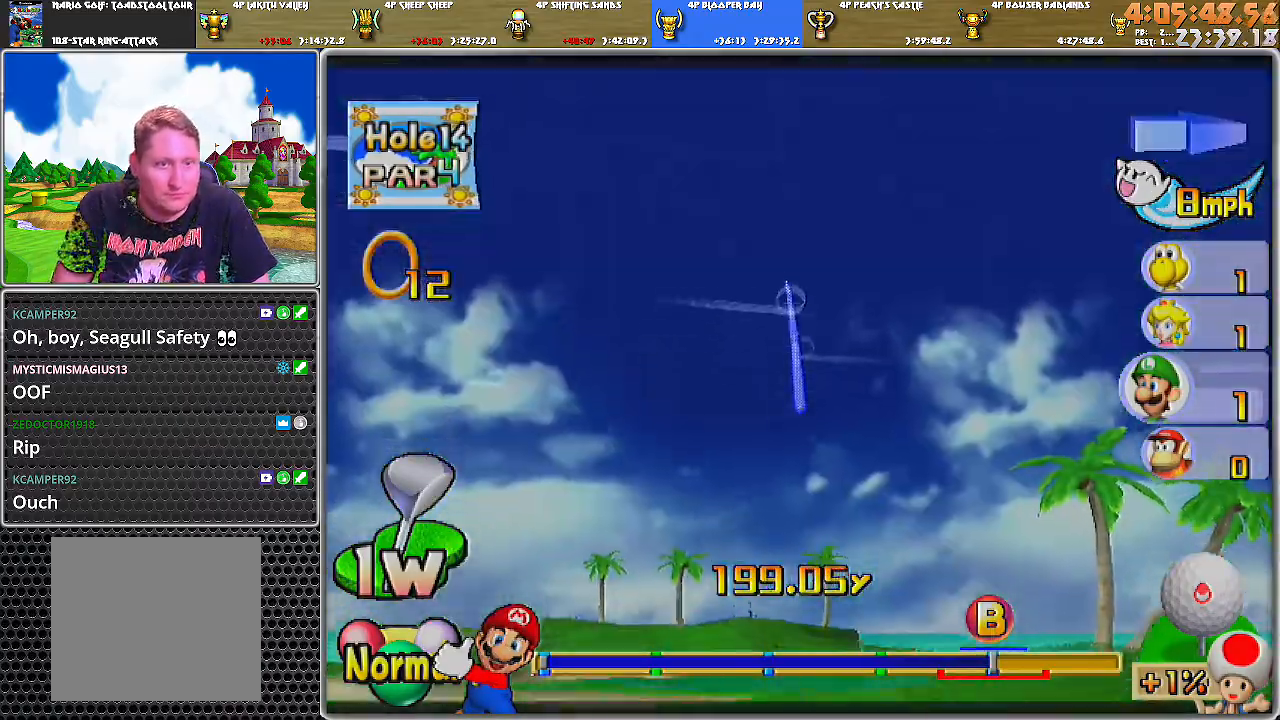
{"buttons": ["A"], "left_stick": "center", "right_stick": "center", "events": [[317, "left_stick", "center"]]}
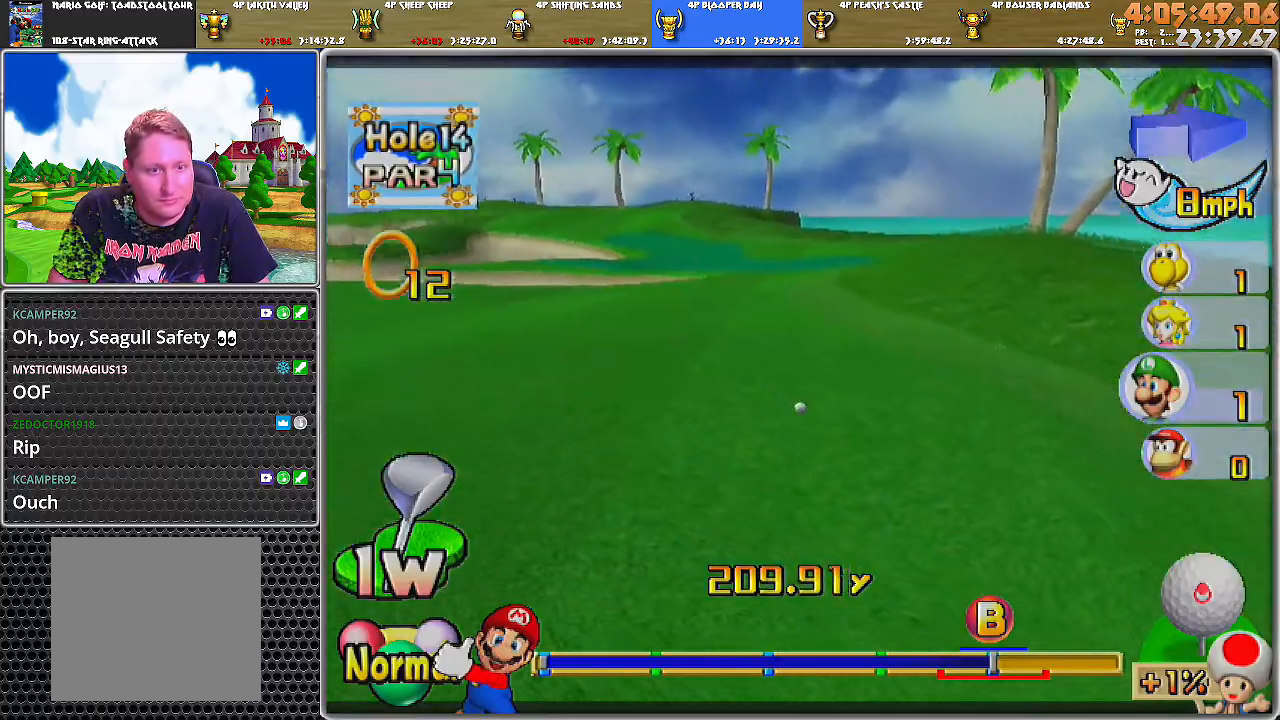
{"buttons": ["A"], "left_stick": "center", "right_stick": "center", "events": []}
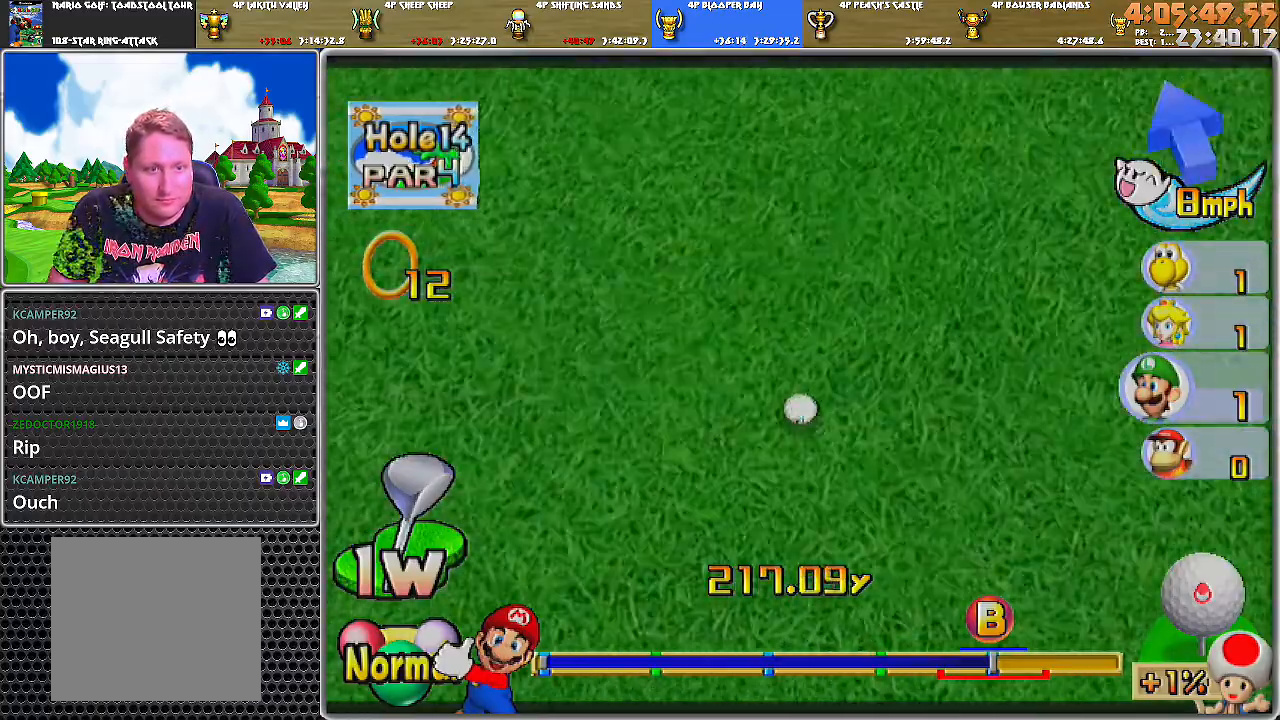
{"buttons": ["A"], "left_stick": "center", "right_stick": "center", "events": []}
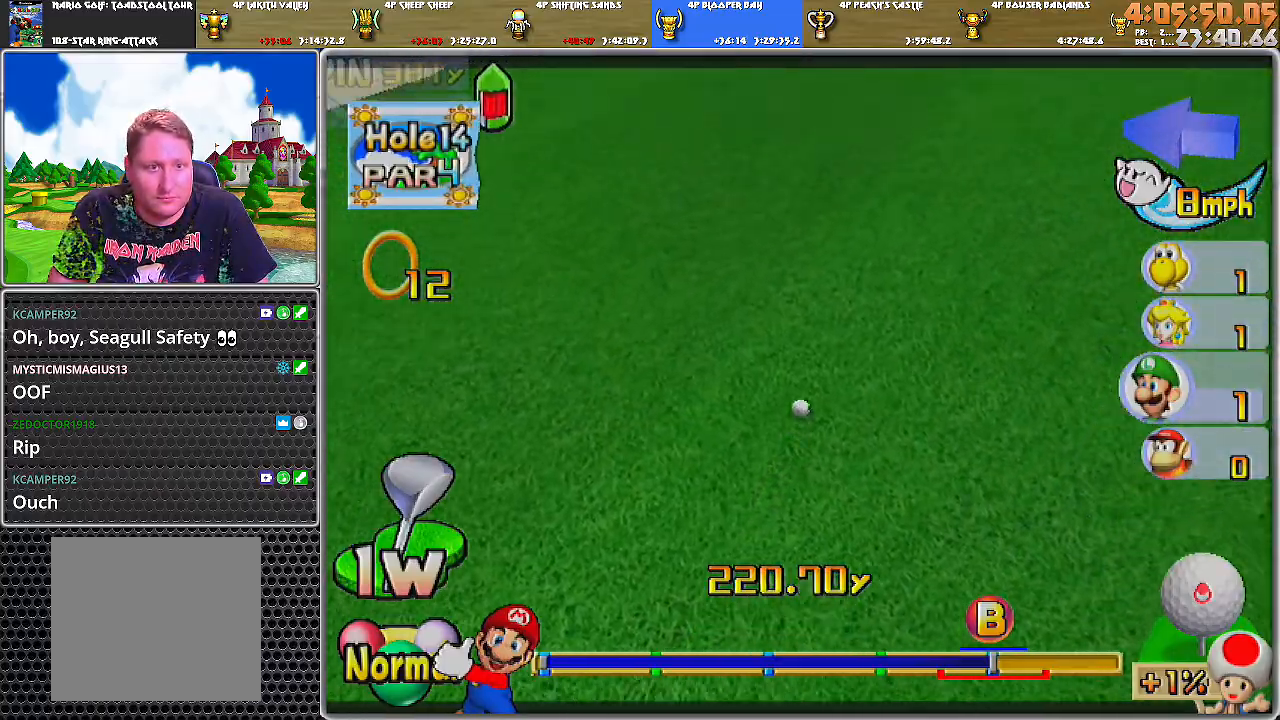
{"buttons": ["A"], "left_stick": "center", "right_stick": "center", "events": []}
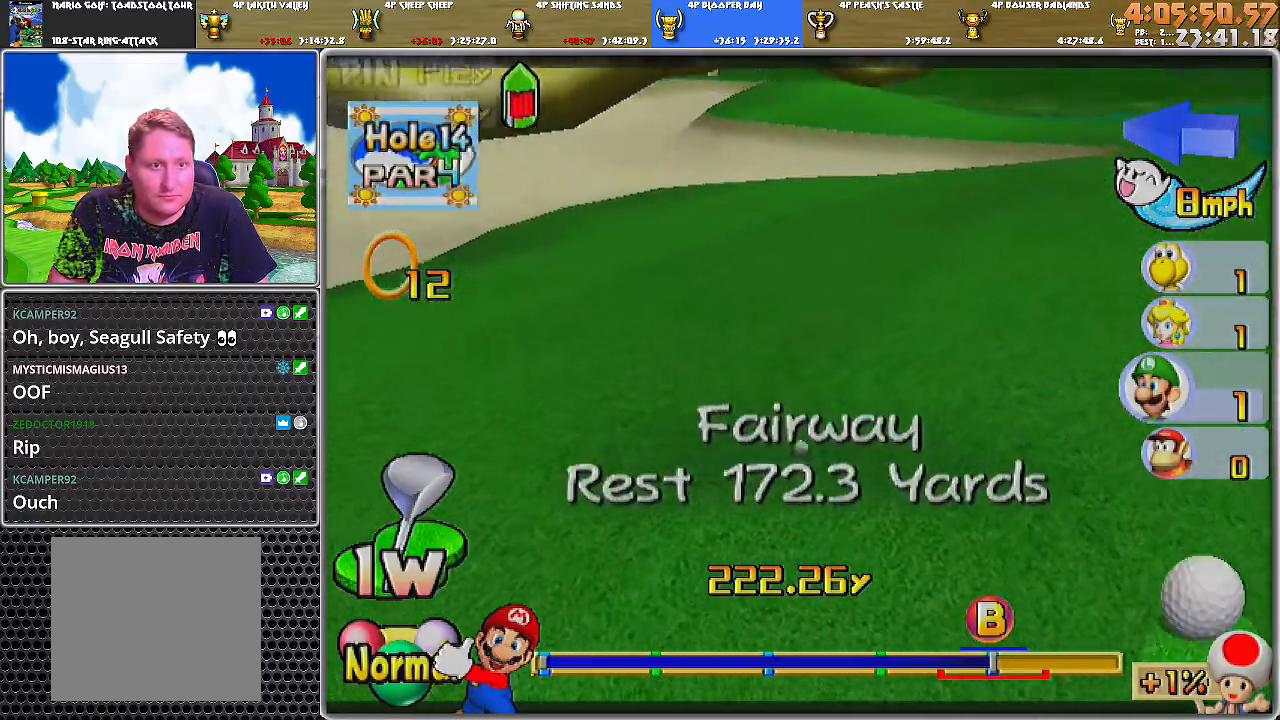
{"buttons": [], "left_stick": "center", "right_stick": "center", "events": [[116, "A", "up"], [183, "A", "down"], [250, "A", "up"], [317, "A", "down"], [367, "A", "up"], [400, "A", "down"], [467, "A", "up"]]}
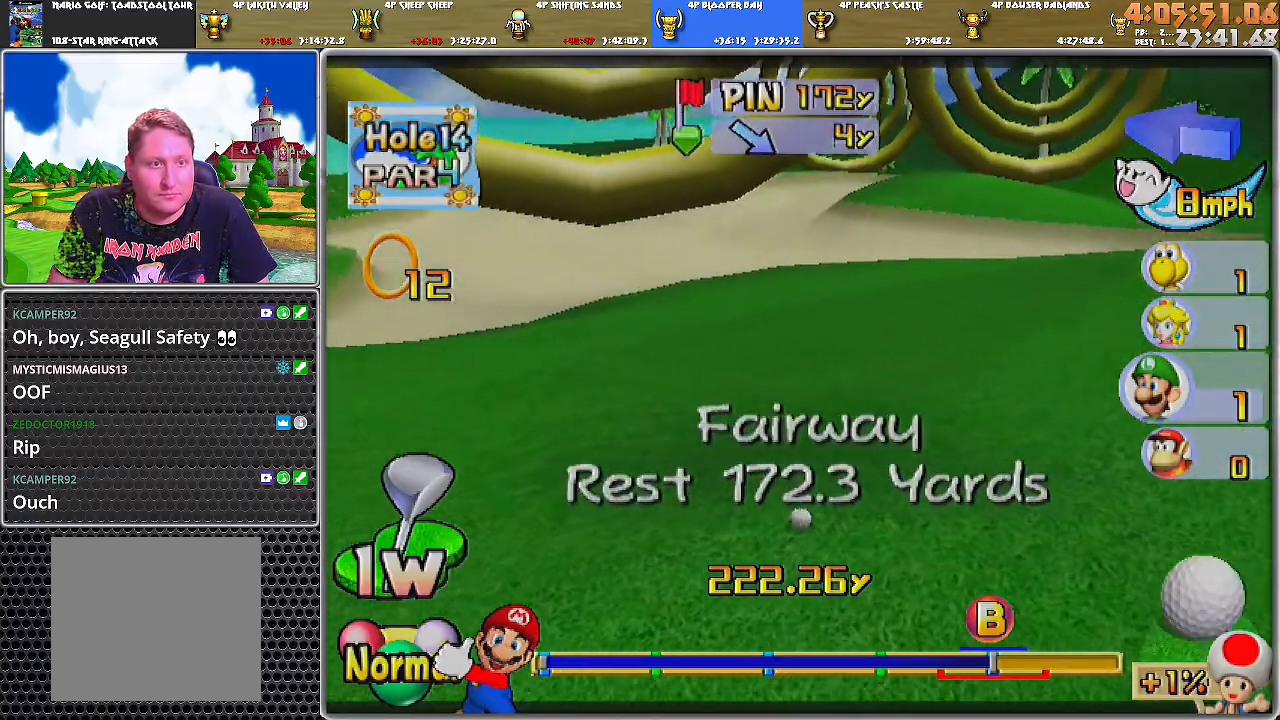
{"buttons": [], "left_stick": "up", "right_stick": "center", "events": [[34, "A", "down"], [117, "A", "up"], [250, "left_stick", "up"]]}
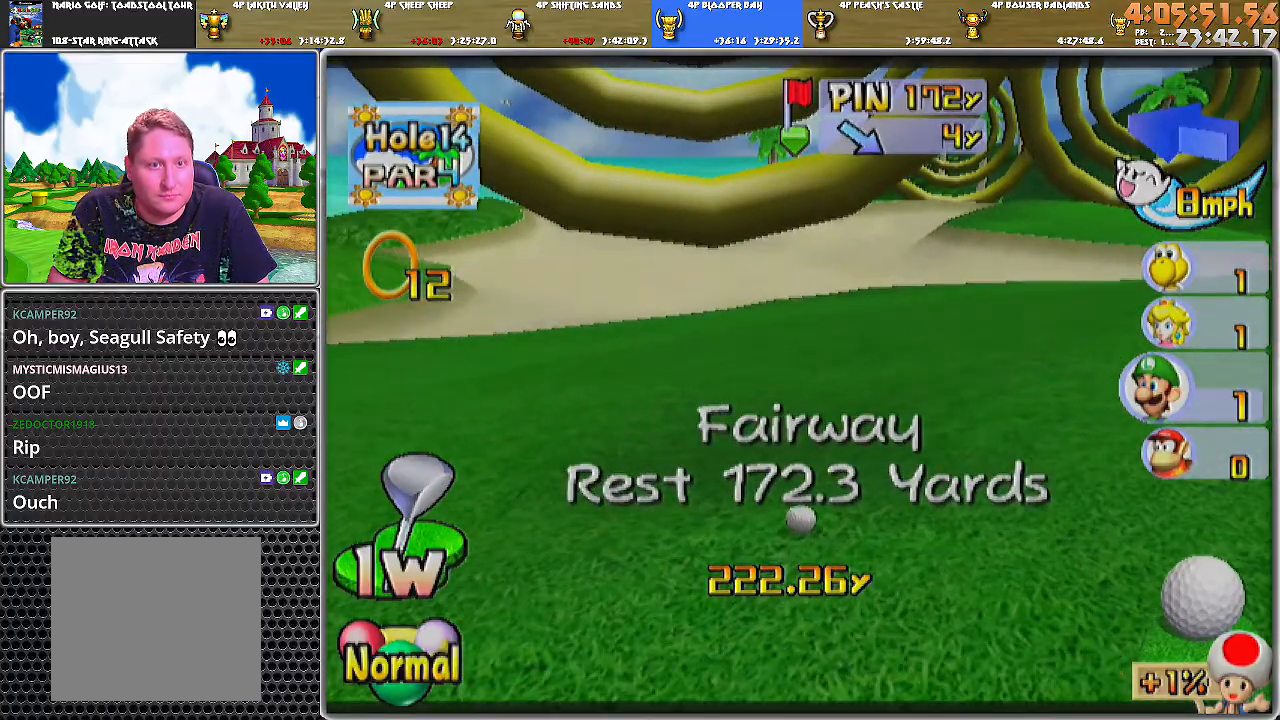
{"buttons": [], "left_stick": "up", "right_stick": "up", "events": [[500, "right_stick", "up"]]}
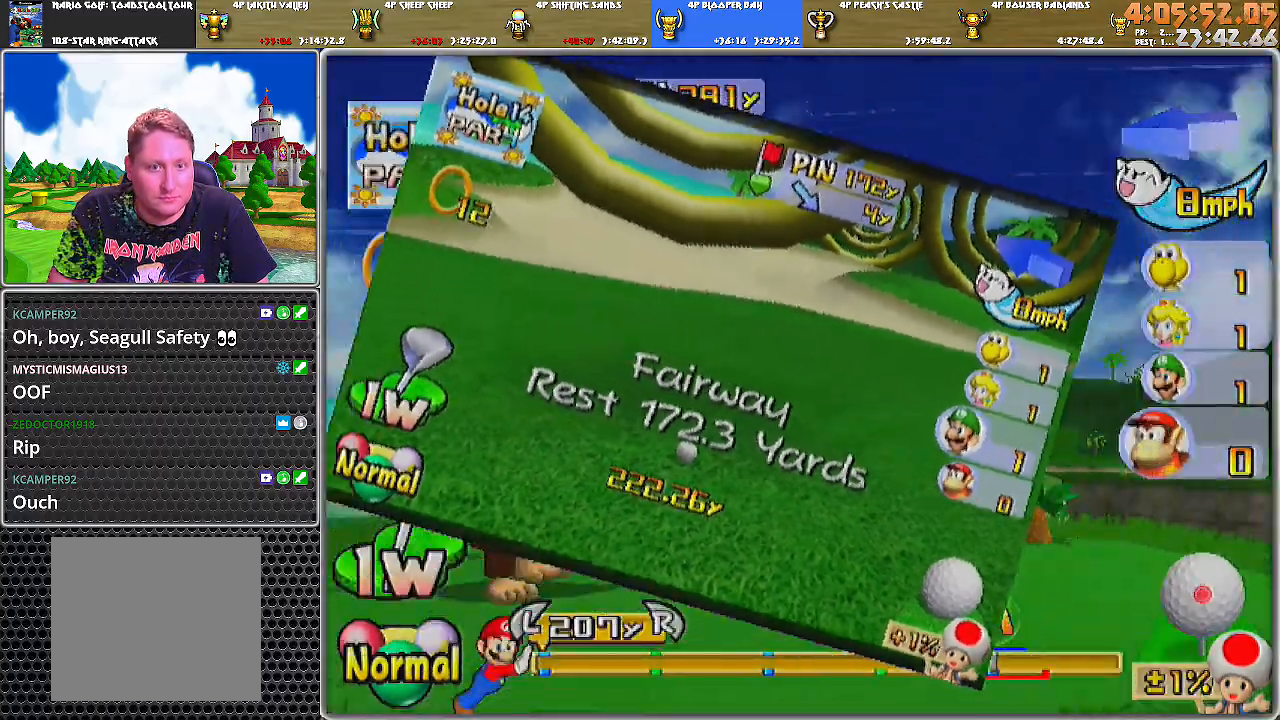
{"buttons": [], "left_stick": "up", "right_stick": "up", "events": []}
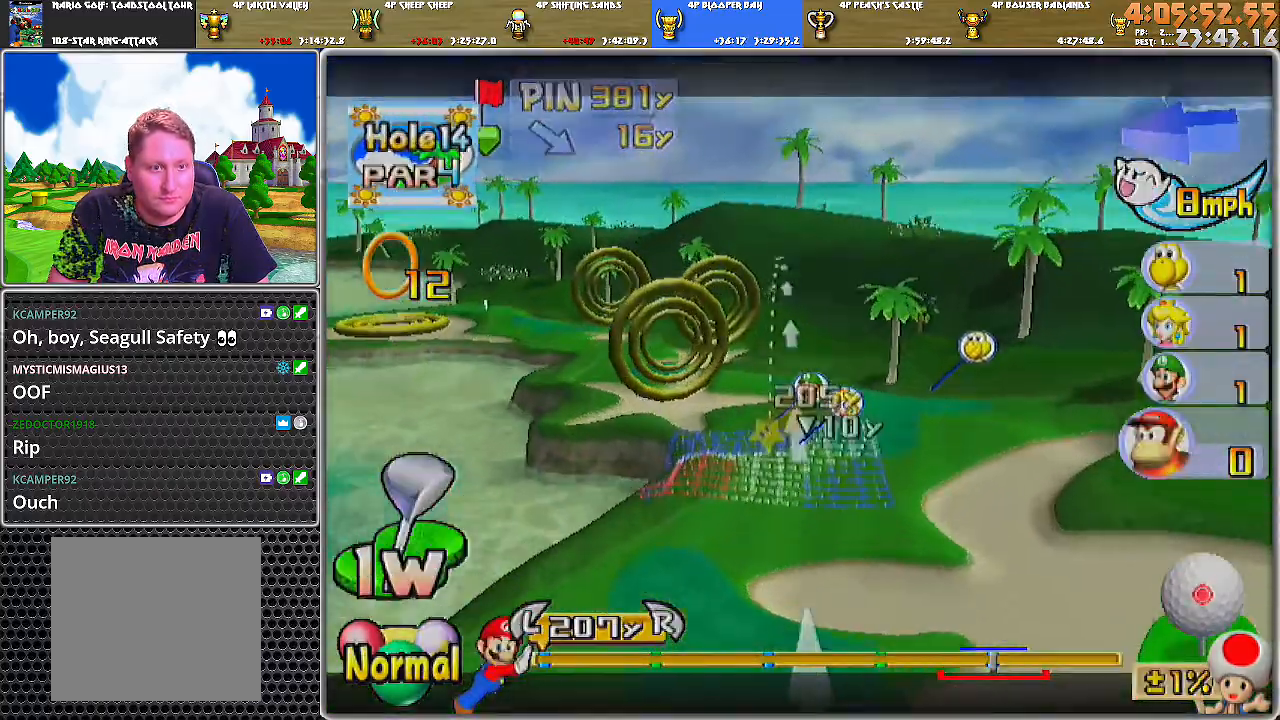
{"buttons": [], "left_stick": "right", "right_stick": "center", "events": [[267, "left_stick", "up-right"], [317, "right_stick", "center"], [367, "left_stick", "right"]]}
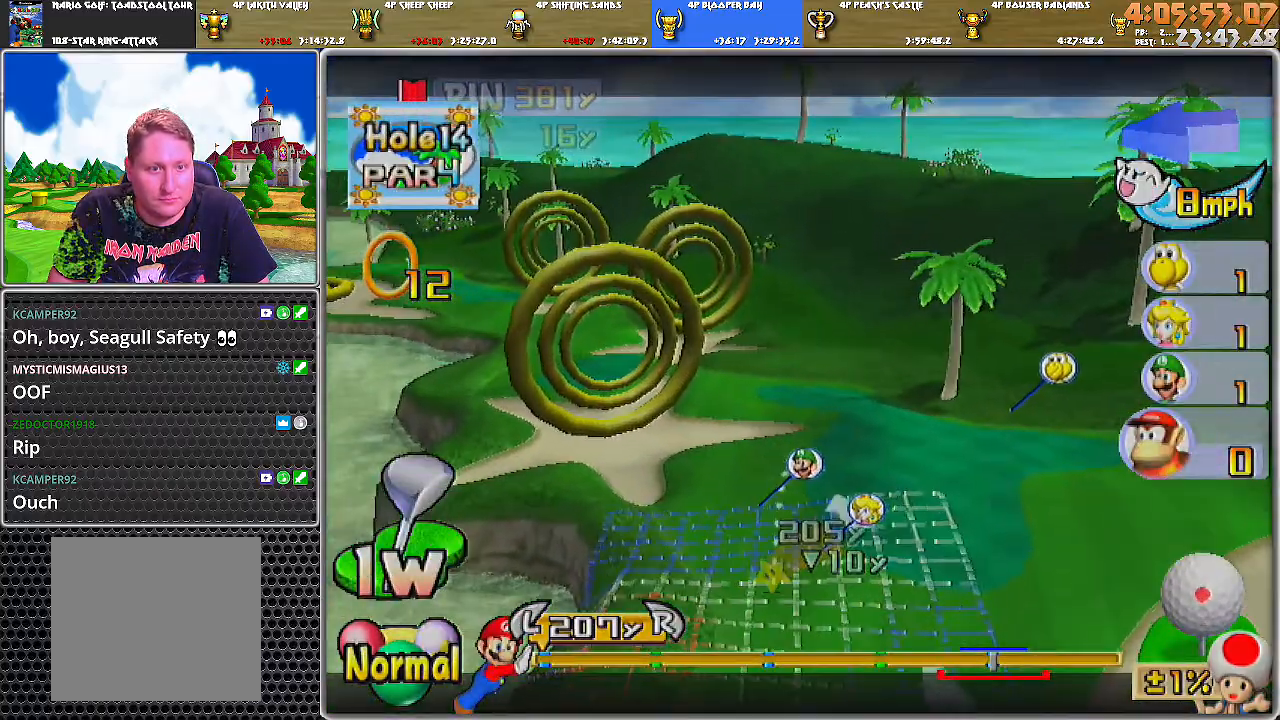
{"buttons": [], "left_stick": "center", "right_stick": "center", "events": [[67, "B", "down"], [150, "B", "up"], [317, "left_stick", "center"]]}
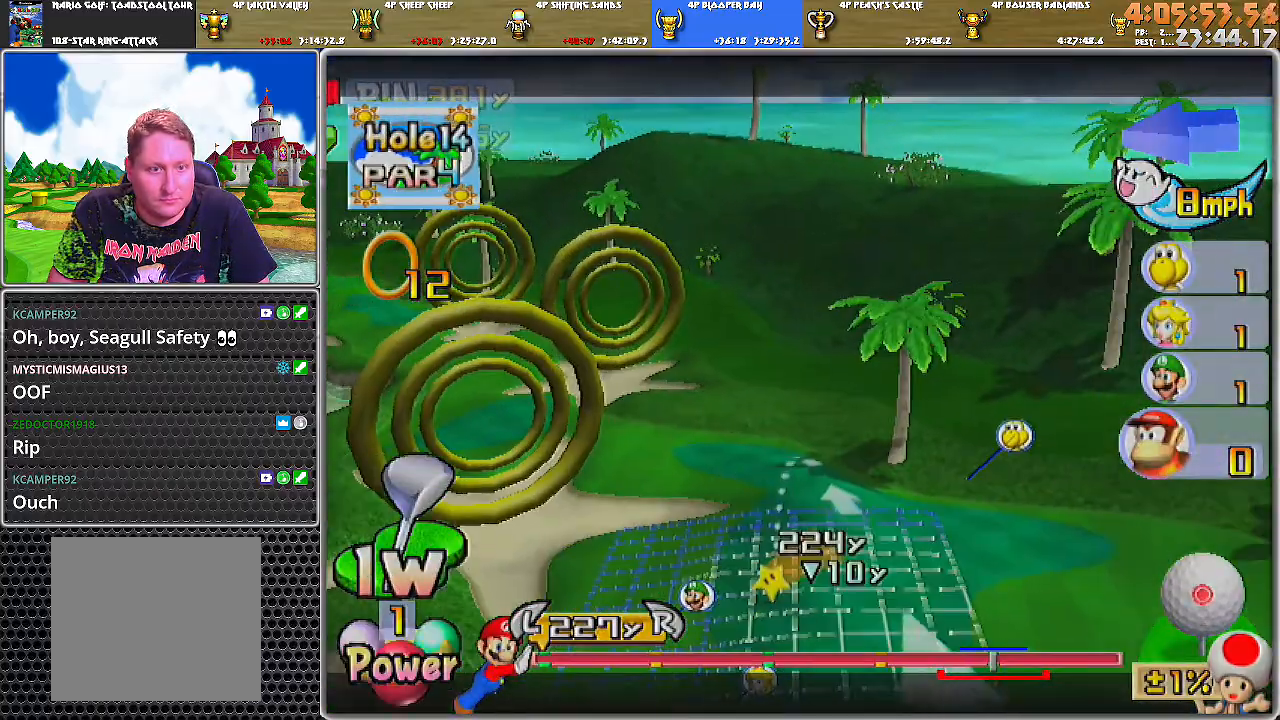
{"buttons": [], "left_stick": "up-right", "right_stick": "center", "events": [[400, "left_stick", "up-right"]]}